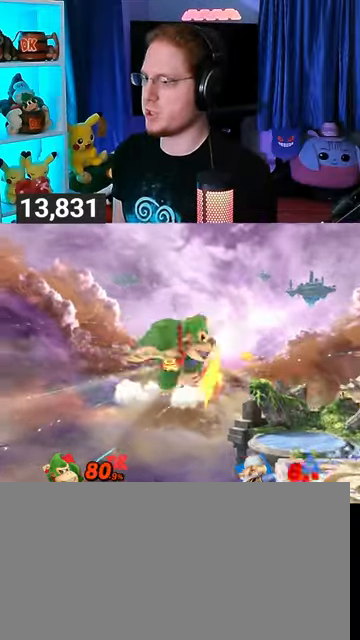
Gameplay with a controller (Nintendo layout); each line is a JSON object with the inputs held at the frame after it. "events" lists button and stick changes between this image and that frame as [ms after this image, input, new state], when the widget could be followed in between. Not read: L3 R3.
{"buttons": ["B"], "left_stick": "left", "right_stick": "center", "events": [[100, "left_stick", "left"]]}
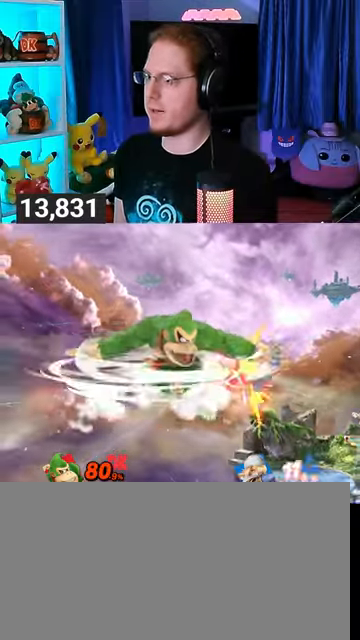
{"buttons": ["B"], "left_stick": "center", "right_stick": "center", "events": [[33, "left_stick", "center"]]}
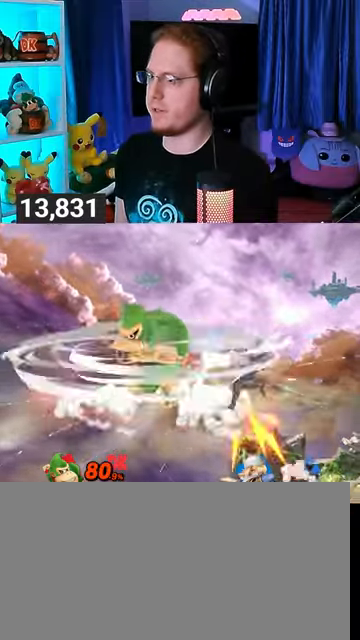
{"buttons": ["Y"], "left_stick": "down", "right_stick": "center", "events": [[300, "B", "up"], [467, "Y", "down"], [467, "left_stick", "down"]]}
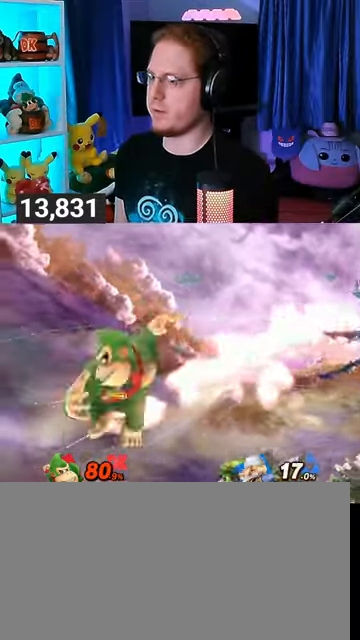
{"buttons": [], "left_stick": "center", "right_stick": "center", "events": [[33, "Y", "up"], [100, "Y", "down"], [100, "left_stick", "center"], [167, "Y", "up"], [167, "left_stick", "right"], [467, "left_stick", "center"]]}
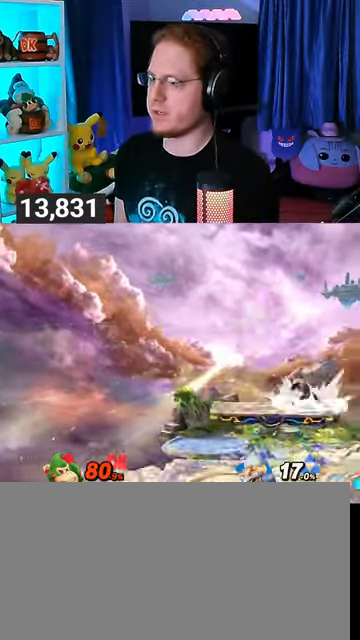
{"buttons": [], "left_stick": "center", "right_stick": "center", "events": []}
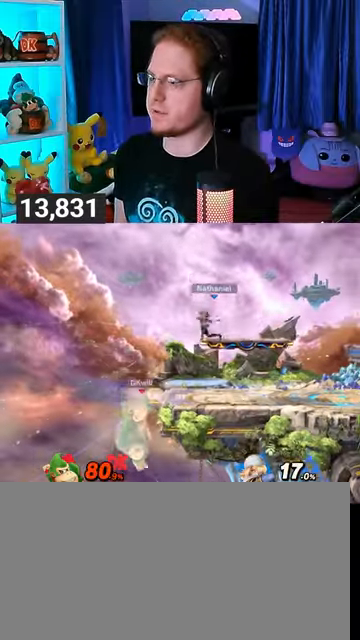
{"buttons": ["B"], "left_stick": "down-right", "right_stick": "center", "events": [[200, "left_stick", "left"], [300, "Y", "down"], [333, "Y", "up"], [333, "left_stick", "center"], [400, "left_stick", "down-left"], [433, "B", "down"], [467, "left_stick", "down-right"]]}
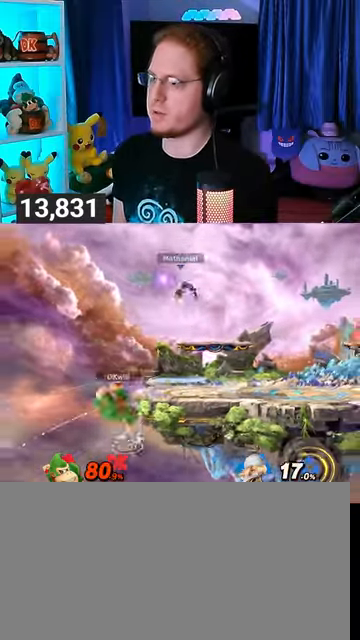
{"buttons": [], "left_stick": "right", "right_stick": "center", "events": [[33, "B", "up"], [33, "left_stick", "right"]]}
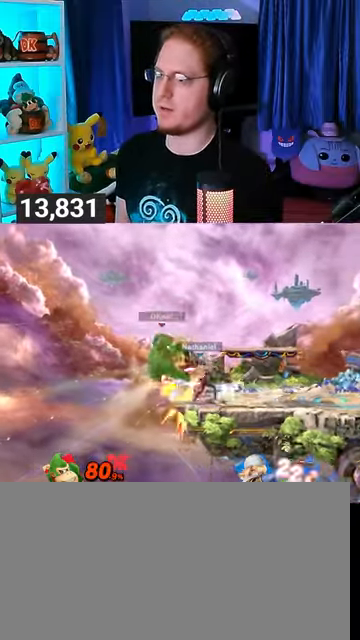
{"buttons": ["Y"], "left_stick": "center", "right_stick": "center", "events": [[200, "left_stick", "center"], [400, "Y", "down"]]}
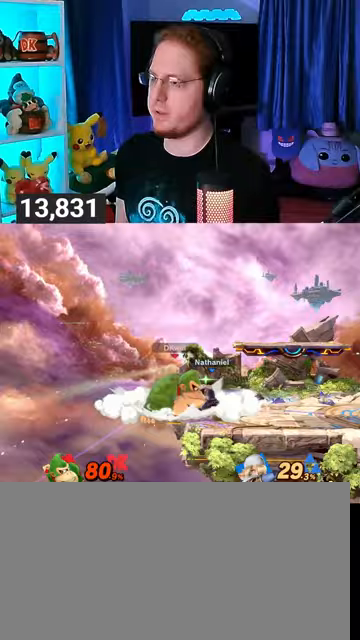
{"buttons": [], "left_stick": "right", "right_stick": "center", "events": [[67, "Y", "up"], [67, "left_stick", "right"], [133, "left_stick", "up-right"], [333, "left_stick", "down-right"], [467, "left_stick", "right"]]}
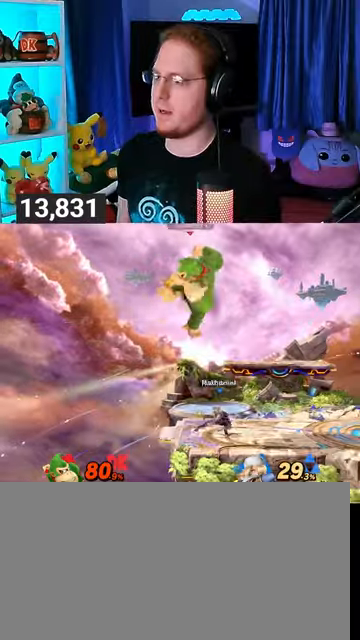
{"buttons": [], "left_stick": "center", "right_stick": "center", "events": [[467, "left_stick", "center"]]}
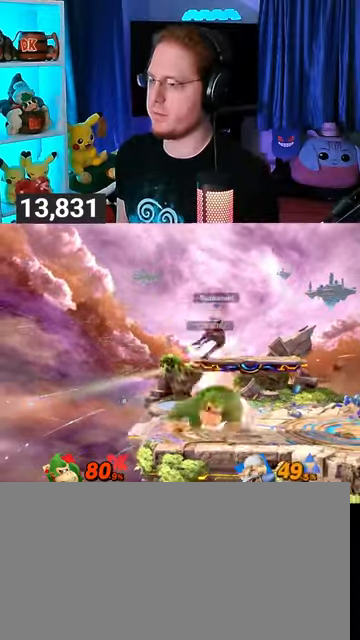
{"buttons": [], "left_stick": "center", "right_stick": "center", "events": [[200, "left_stick", "right"], [433, "left_stick", "center"]]}
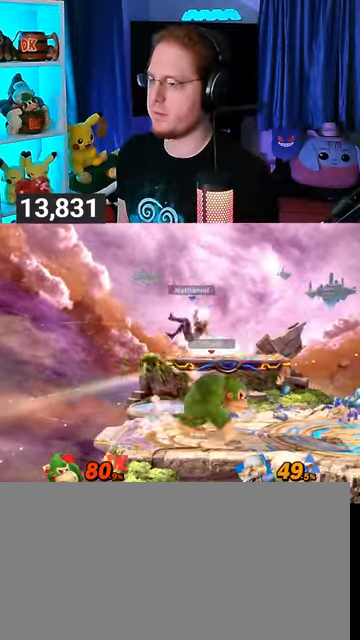
{"buttons": ["Y"], "left_stick": "right", "right_stick": "center", "events": [[200, "Y", "down"], [233, "A", "down"], [233, "Y", "up"], [267, "A", "up"], [367, "left_stick", "right"], [400, "Y", "down"]]}
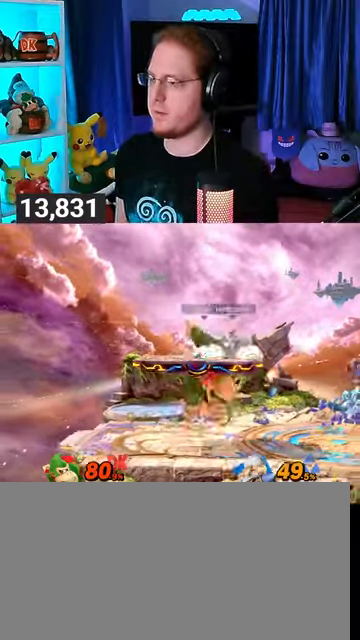
{"buttons": [], "left_stick": "right", "right_stick": "center", "events": [[300, "Y", "up"], [300, "left_stick", "down"], [400, "left_stick", "center"], [467, "left_stick", "right"]]}
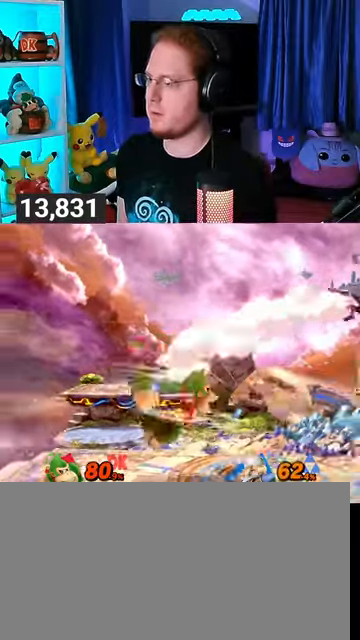
{"buttons": ["Y"], "left_stick": "left", "right_stick": "center", "events": [[100, "Y", "down"], [133, "Y", "up"], [333, "A", "down"], [333, "Y", "down"], [367, "Y", "up"], [400, "A", "up"], [400, "left_stick", "left"], [467, "Y", "down"]]}
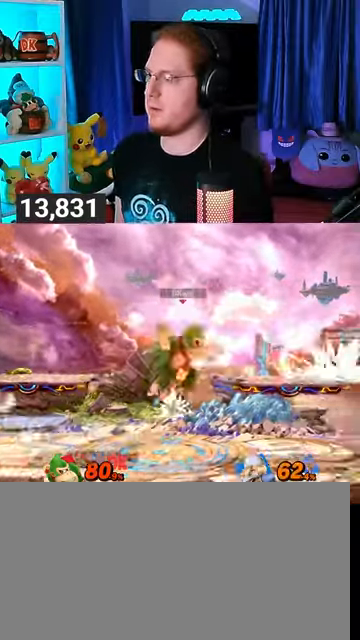
{"buttons": ["Y"], "left_stick": "left", "right_stick": "center", "events": []}
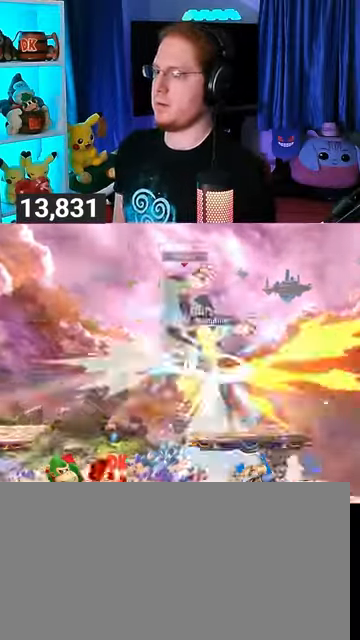
{"buttons": [], "left_stick": "center", "right_stick": "center", "events": [[233, "Y", "up"], [333, "left_stick", "center"]]}
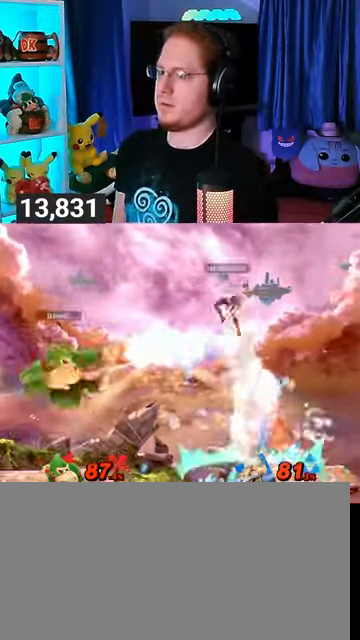
{"buttons": [], "left_stick": "right", "right_stick": "center", "events": [[67, "left_stick", "right"], [100, "Y", "down"], [267, "Y", "up"]]}
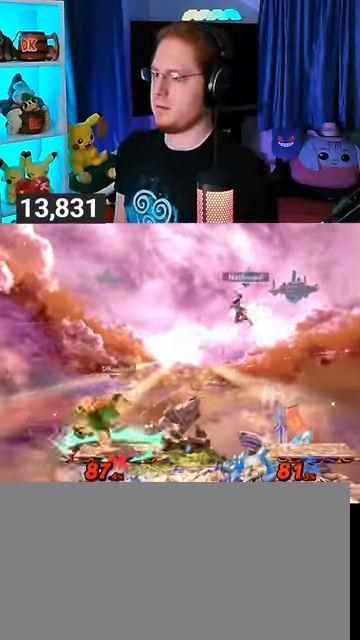
{"buttons": ["R1"], "left_stick": "center", "right_stick": "center", "events": [[67, "left_stick", "center"], [433, "R1", "down"]]}
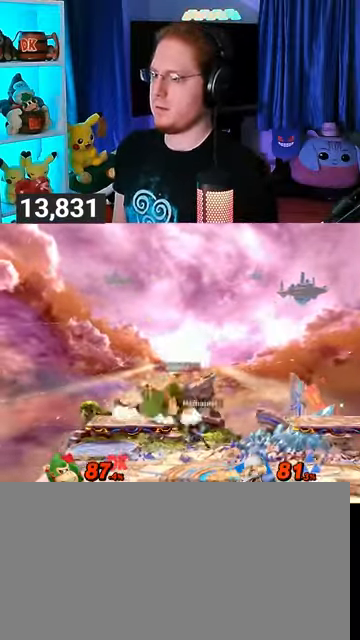
{"buttons": ["R1"], "left_stick": "center", "right_stick": "center", "events": []}
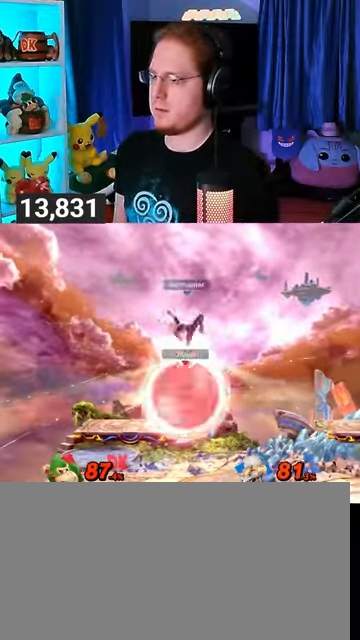
{"buttons": [], "left_stick": "up-left", "right_stick": "center", "events": [[200, "Y", "down"], [400, "Y", "up"], [400, "left_stick", "up-left"], [433, "R1", "up"]]}
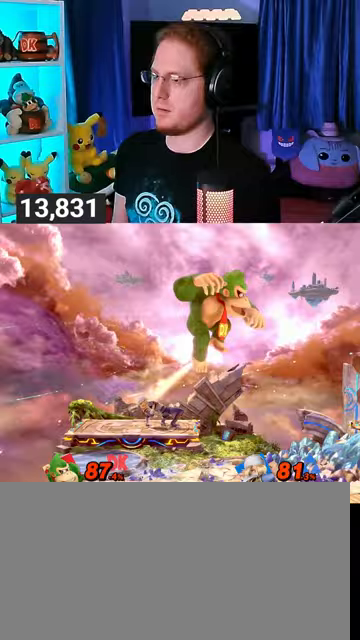
{"buttons": [], "left_stick": "up-left", "right_stick": "center", "events": [[133, "left_stick", "down-left"], [267, "Y", "down"], [267, "left_stick", "up-left"], [500, "Y", "up"]]}
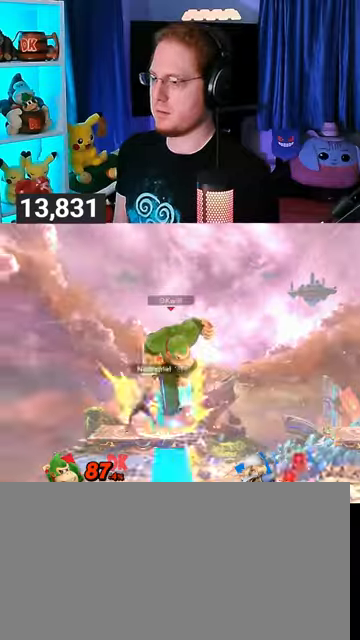
{"buttons": ["L1"], "left_stick": "center", "right_stick": "center", "events": [[33, "left_stick", "center"], [300, "Y", "down"], [467, "Y", "up"], [500, "L1", "down"]]}
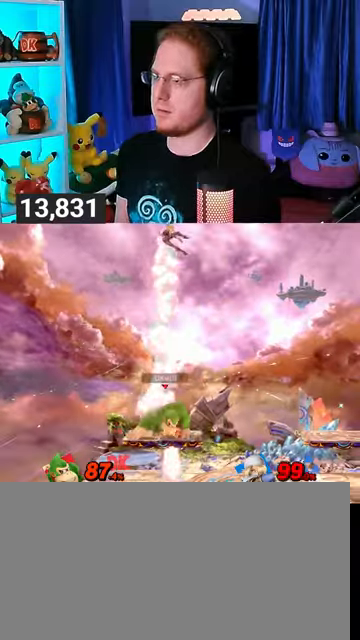
{"buttons": ["Y"], "left_stick": "right", "right_stick": "center", "events": [[133, "L1", "up"], [267, "Y", "down"], [300, "left_stick", "right"], [367, "Y", "up"], [400, "Y", "down"]]}
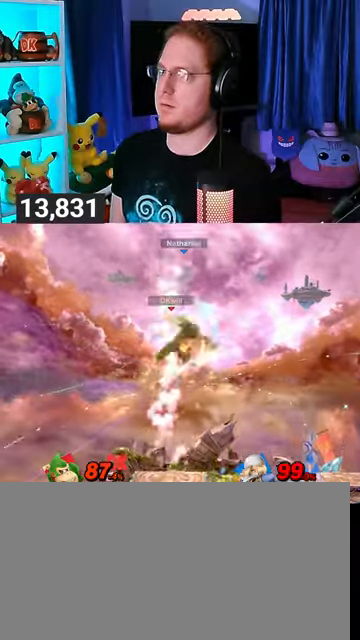
{"buttons": [], "left_stick": "up-right", "right_stick": "center", "events": [[33, "left_stick", "up-right"], [67, "Y", "up"], [100, "Y", "down"], [167, "Y", "up"], [300, "left_stick", "down-right"], [300, "right_stick", "up-right"], [367, "right_stick", "center"], [467, "left_stick", "up-right"]]}
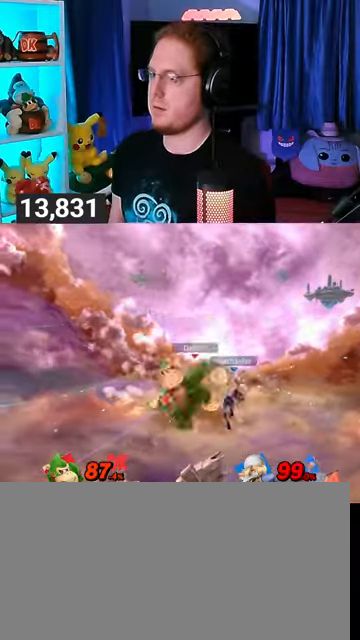
{"buttons": [], "left_stick": "right", "right_stick": "center", "events": [[67, "left_stick", "right"], [167, "Y", "down"], [467, "Y", "up"]]}
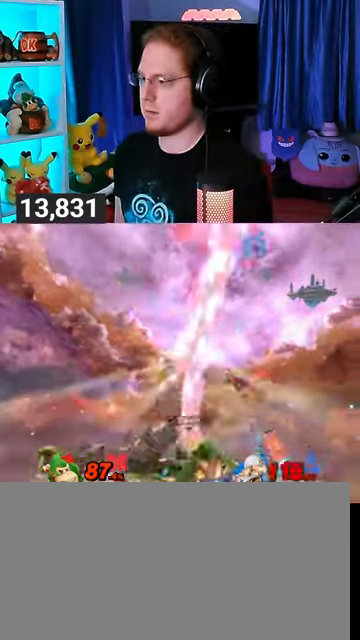
{"buttons": [], "left_stick": "center", "right_stick": "center", "events": [[67, "left_stick", "center"], [233, "Y", "down"], [300, "B", "down"], [300, "Y", "up"], [467, "B", "up"]]}
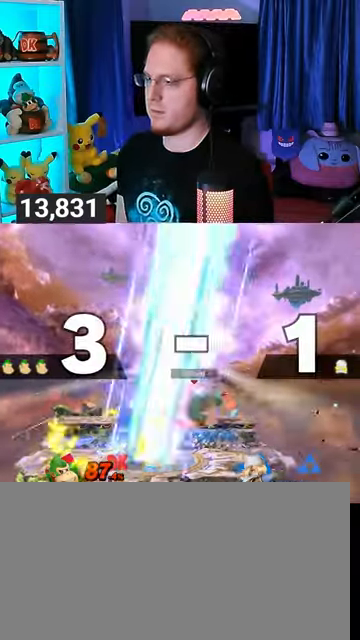
{"buttons": [], "left_stick": "center", "right_stick": "center", "events": []}